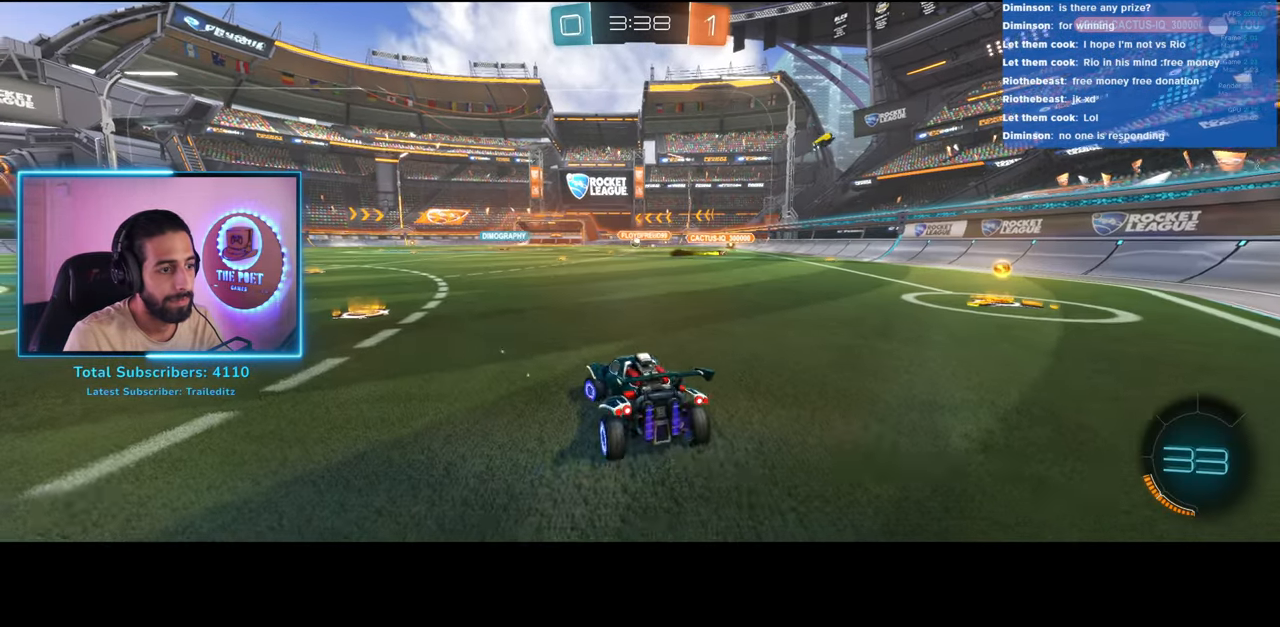
Gameplay with keyboard and mouse; each line is a JSON object with the keys and mouse buttons held at the frame after it. "events" lists presses ("down") and releases ("up") of "a", "ctrl", "d", "e", "q", "s", "shift", "space", "w", "mouse_left", "mouse_wheel", "mouse_right", "mouse_mb4" and "mouse_mb5" between this image and that frame as [ms after this image, input, new state], when the widget could be followed in between. "mouse_left", "mouse_wheel", "mouse_right", "mouse_mb4", "mouse_mb5" = the "left", "wheel", "right", "mb4", "mb5" buttons of the "mouse" list. No other keys are recorded. "wheel" means that the mouse wheel is clicked or scrolled. Mouse movement is not recorded.
{"keys": ["w"], "mouse": [], "events": [[350, "a", "down"], [500, "a", "up"]]}
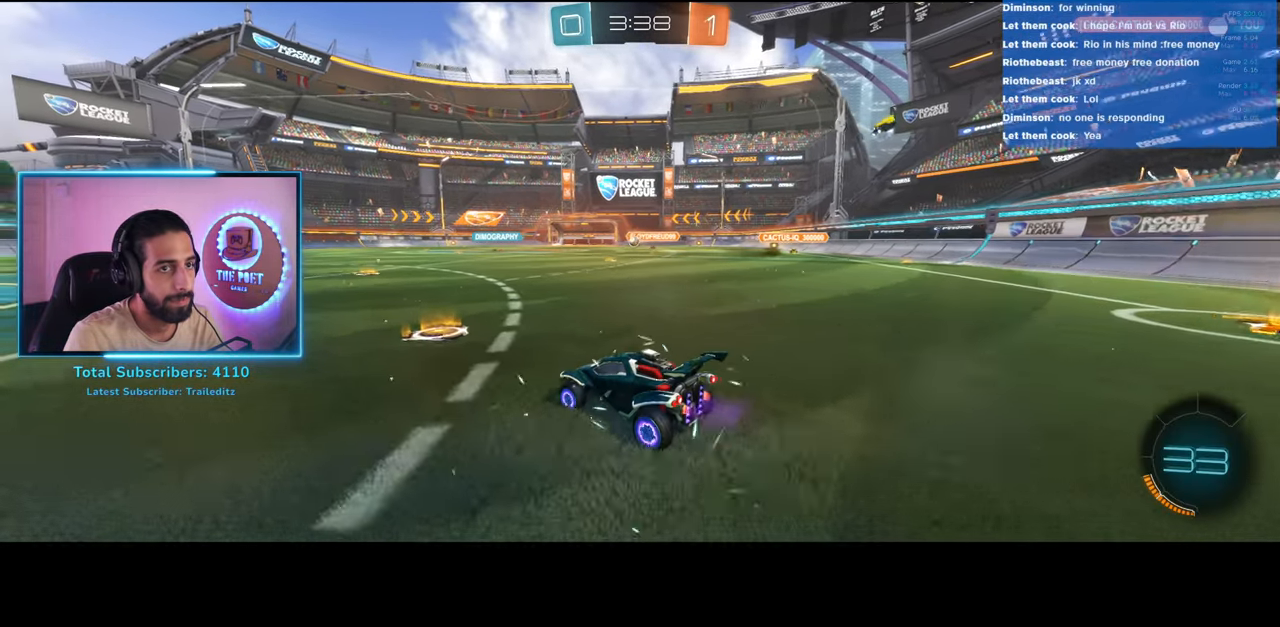
{"keys": ["w"], "mouse": [], "events": [[183, "a", "down"], [250, "a", "up"]]}
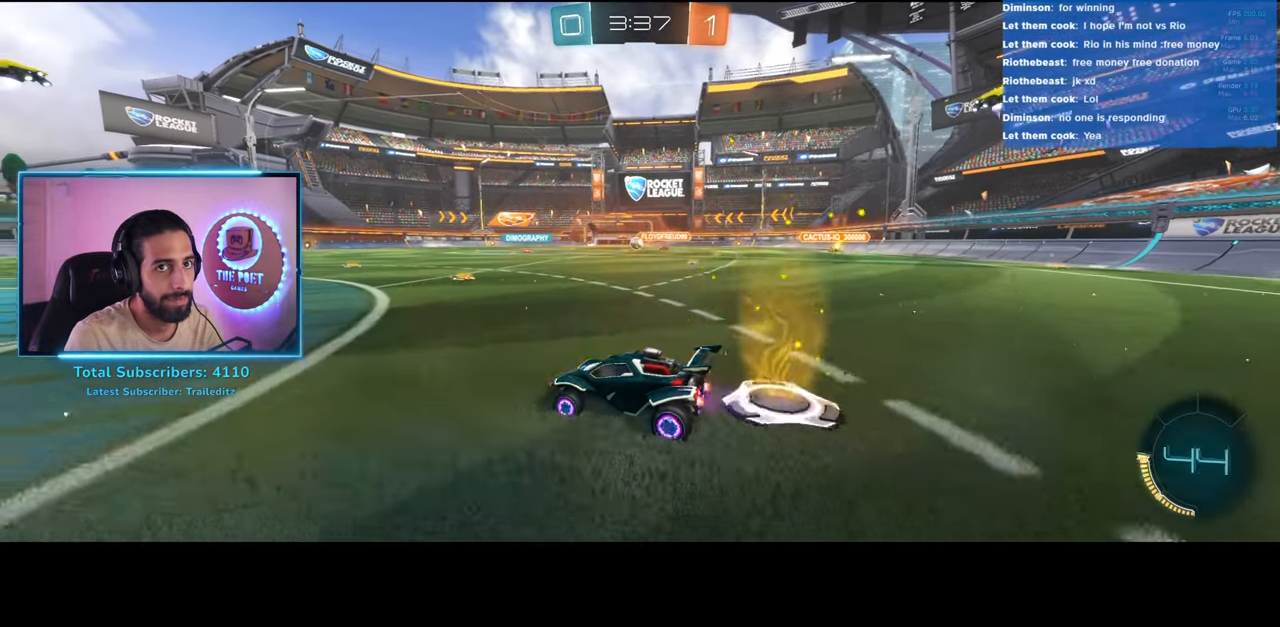
{"keys": ["w"], "mouse": [], "events": [[100, "a", "down"], [150, "a", "up"], [233, "d", "down"], [417, "d", "up"]]}
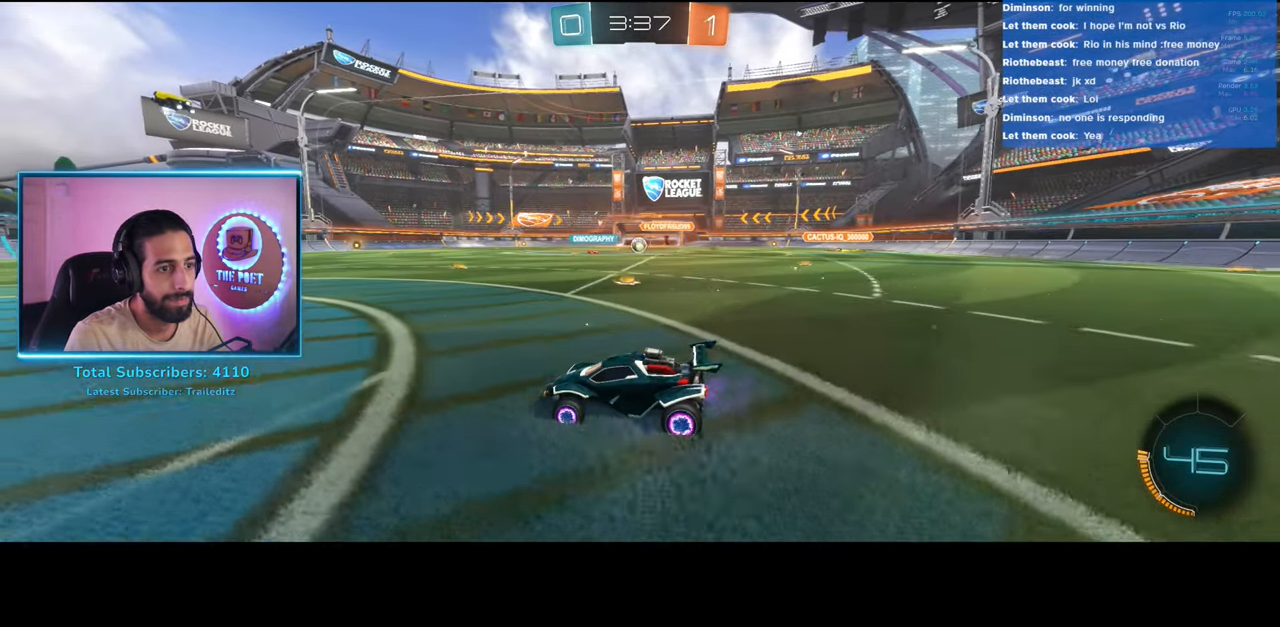
{"keys": ["d", "w"], "mouse": [], "events": [[33, "a", "down"], [150, "a", "up"], [233, "d", "down"]]}
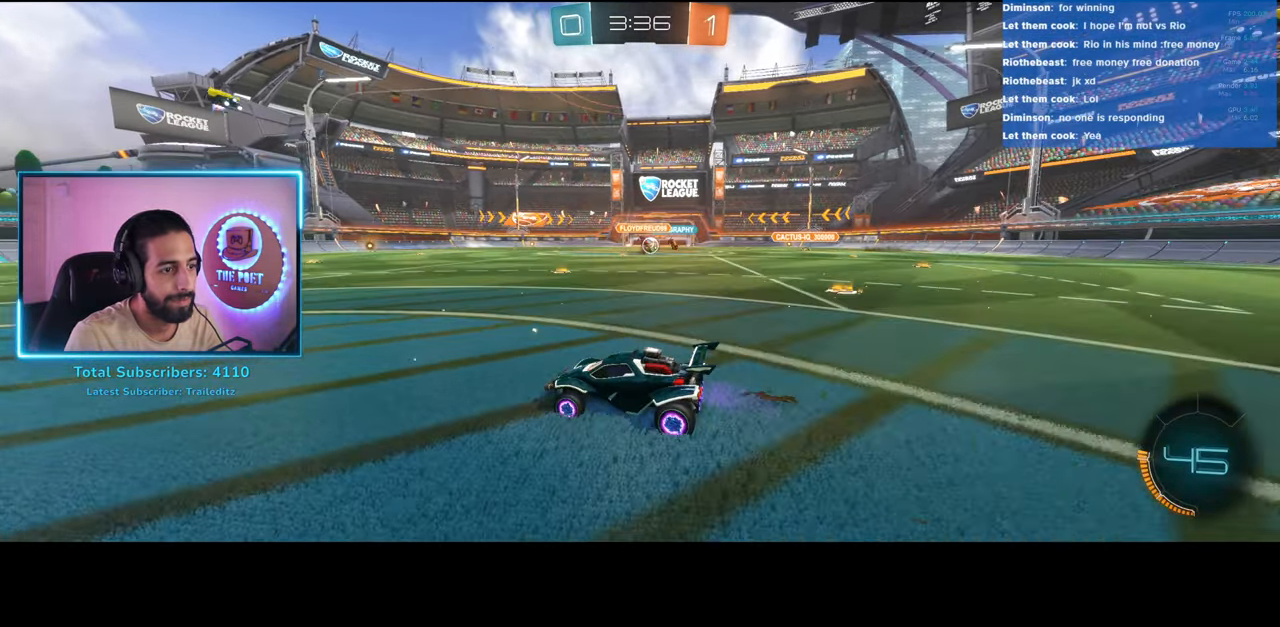
{"keys": ["w"], "mouse": [], "events": [[367, "d", "up"]]}
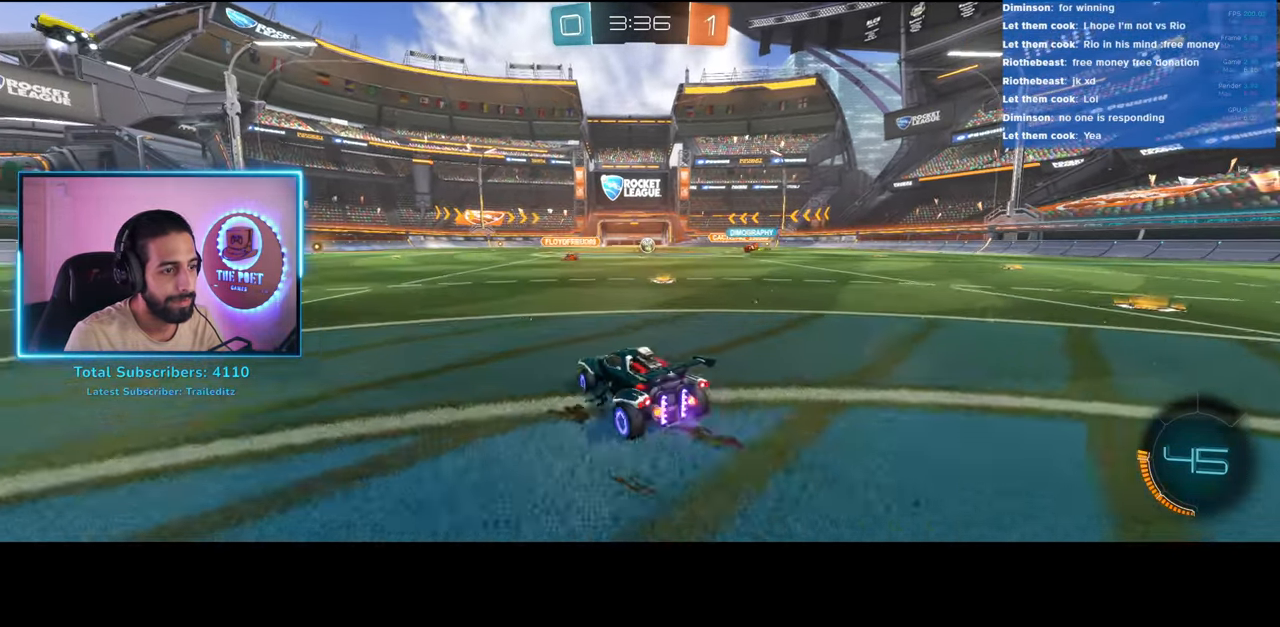
{"keys": ["a", "w"], "mouse": [], "events": [[383, "a", "down"]]}
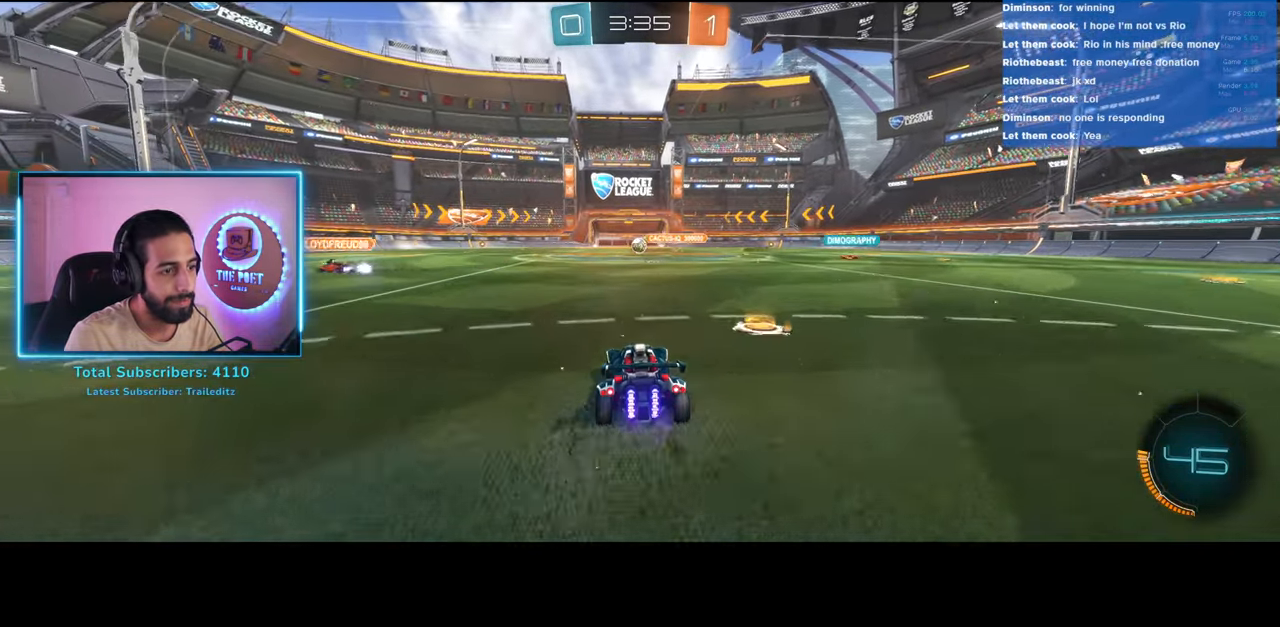
{"keys": ["a", "w"], "mouse": [], "events": []}
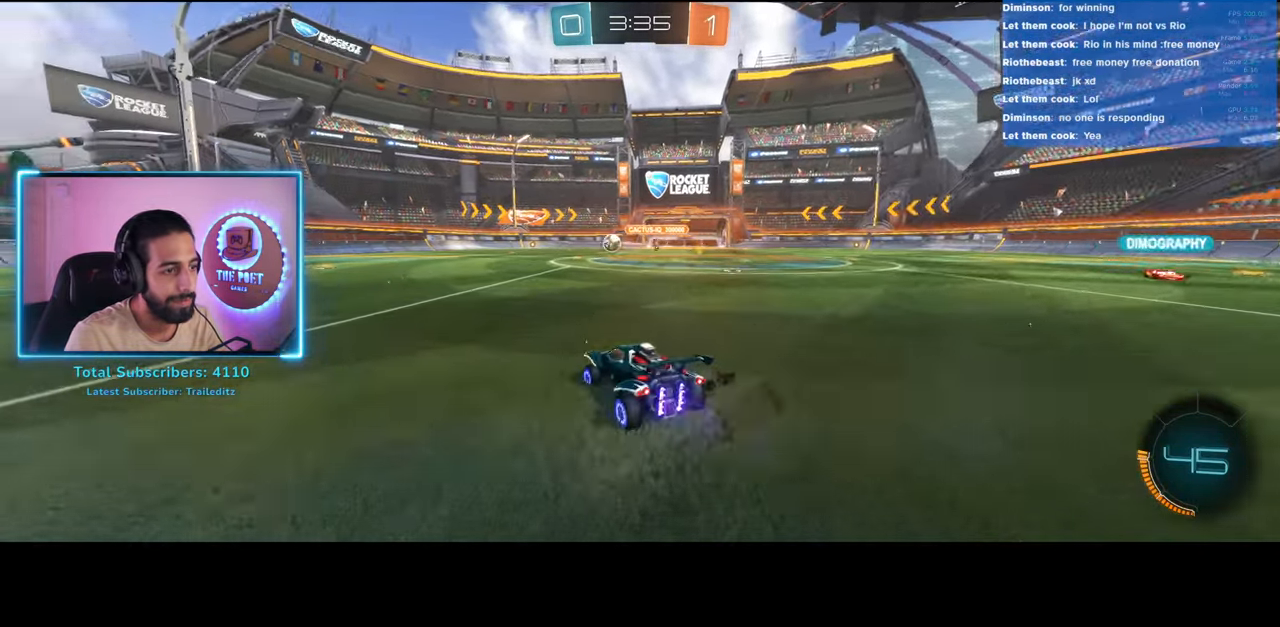
{"keys": ["q", "w"], "mouse": [], "events": [[333, "mouse_left", "down"], [383, "a", "up"], [417, "mouse_right", "down"], [450, "mouse_left", "up"], [500, "mouse_right", "up"], [500, "q", "down"]]}
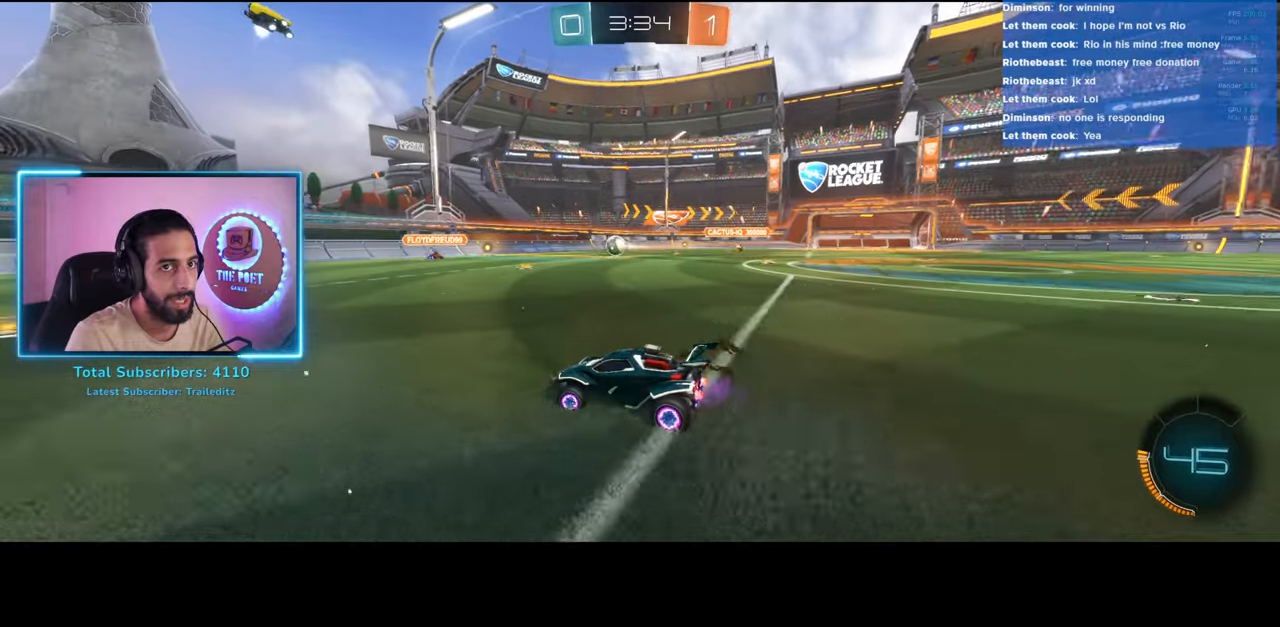
{"keys": ["w"], "mouse": [], "events": [[67, "mouse_right", "down"], [150, "mouse_right", "up"], [383, "q", "up"]]}
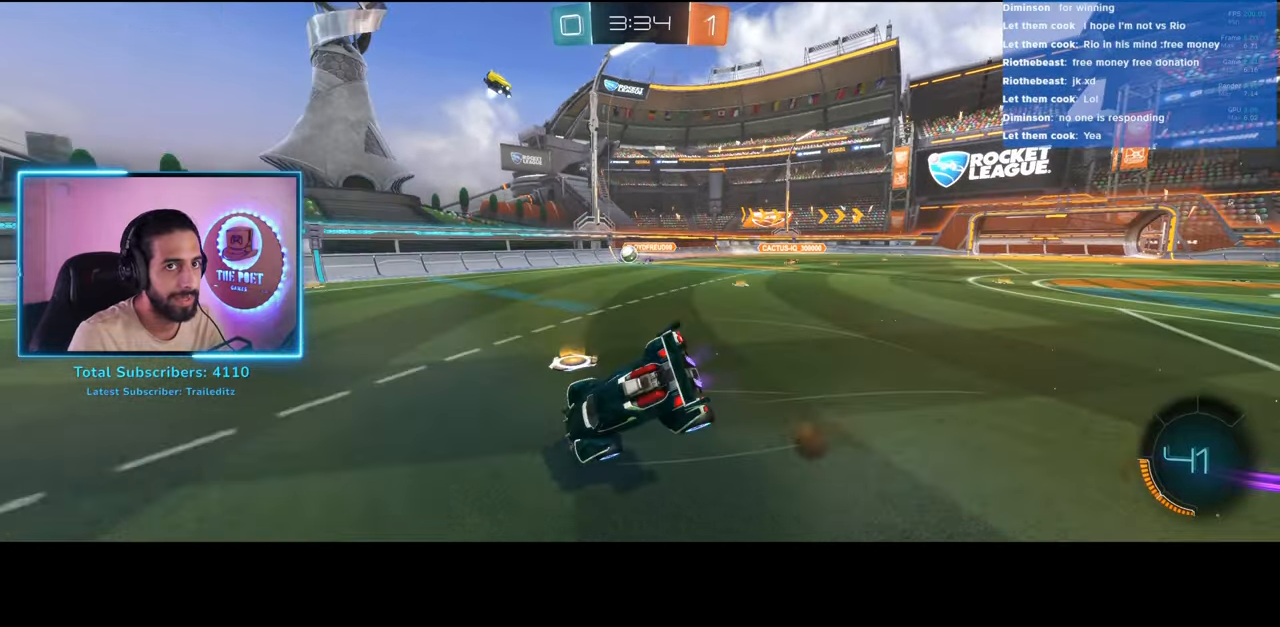
{"keys": ["w"], "mouse": [], "events": [[33, "space", "down"], [150, "space", "up"]]}
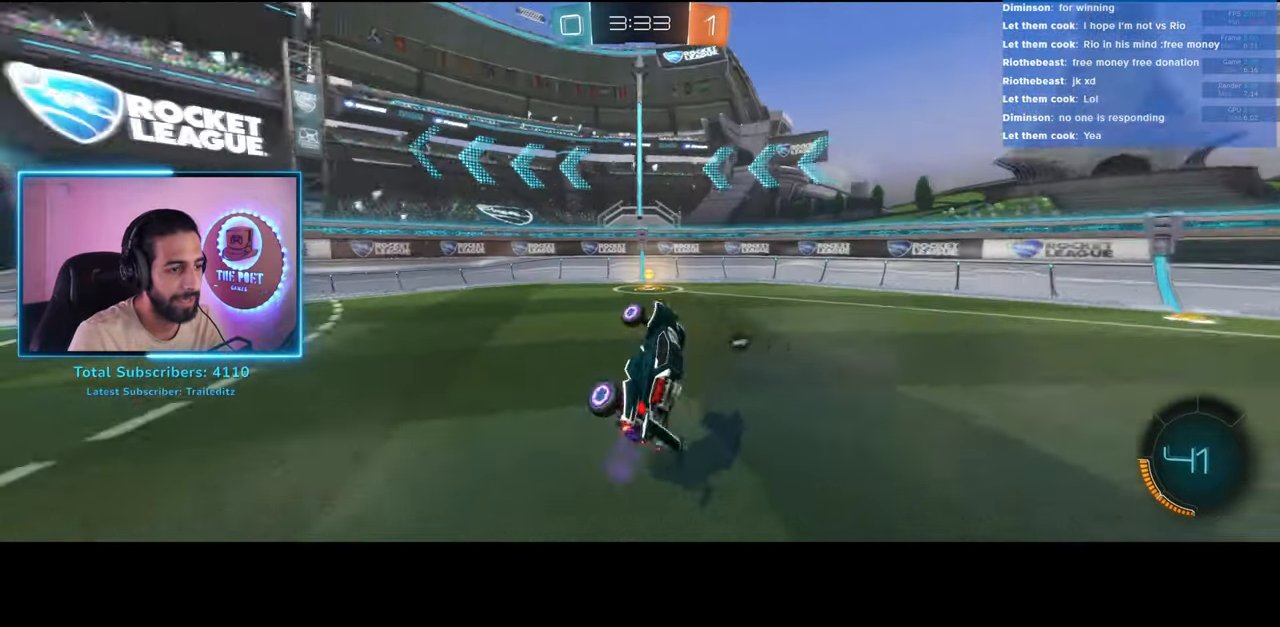
{"keys": ["d", "w"], "mouse": [], "events": [[100, "d", "down"], [150, "space", "down"], [233, "shift", "down"], [300, "space", "up"], [433, "shift", "up"]]}
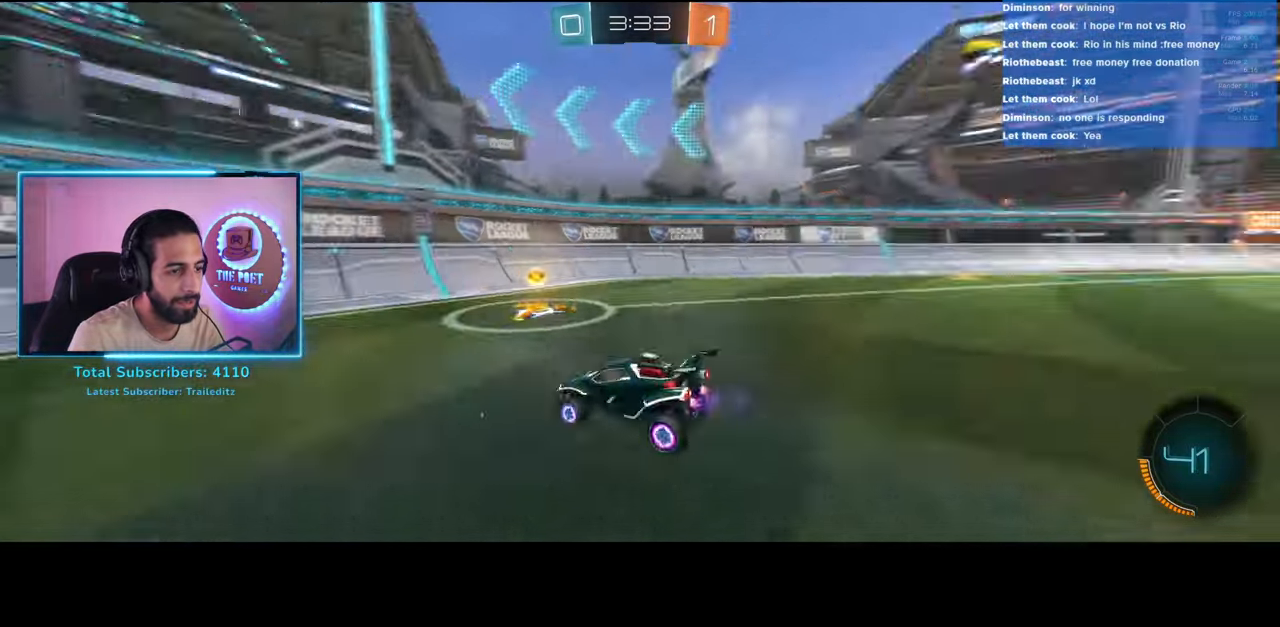
{"keys": ["d", "shift", "w"], "mouse": [], "events": [[367, "shift", "down"]]}
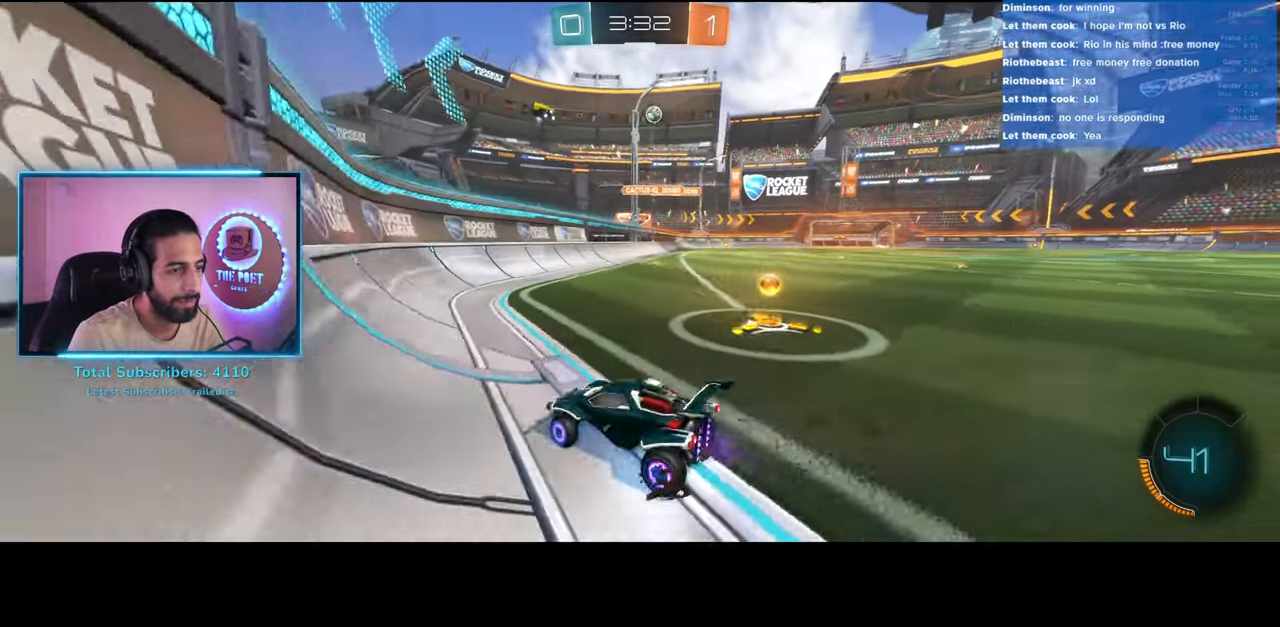
{"keys": ["d", "w"], "mouse": [], "events": [[67, "shift", "up"]]}
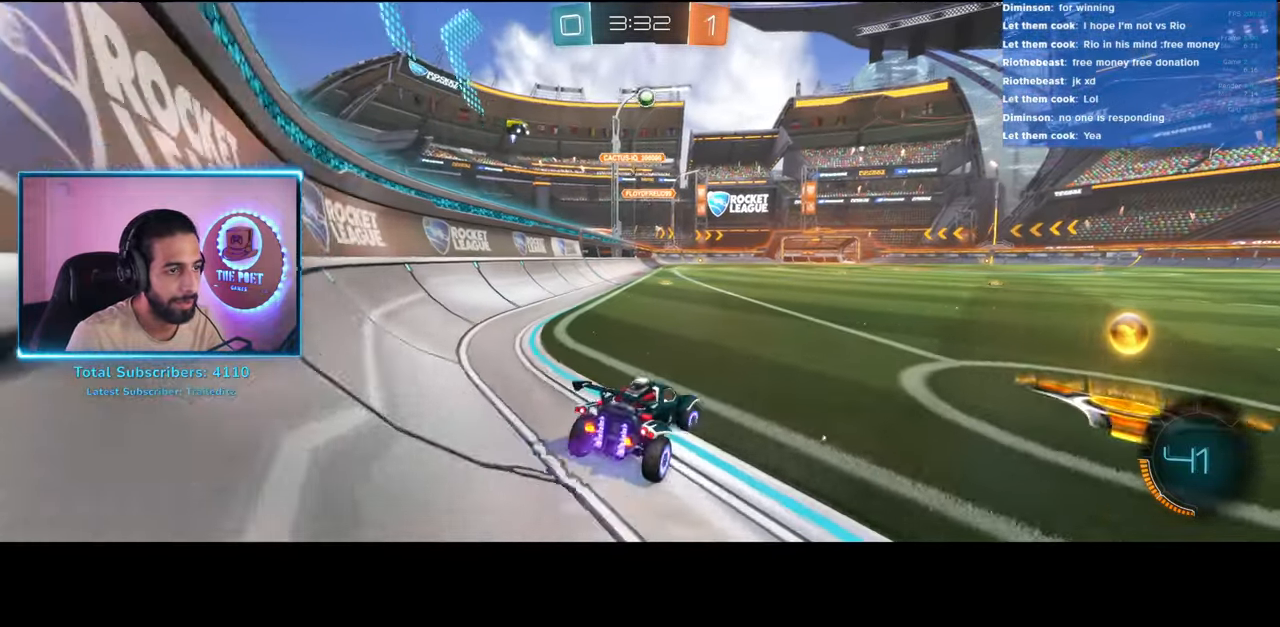
{"keys": ["a", "w"], "mouse": [], "events": [[317, "a", "down"], [383, "d", "up"]]}
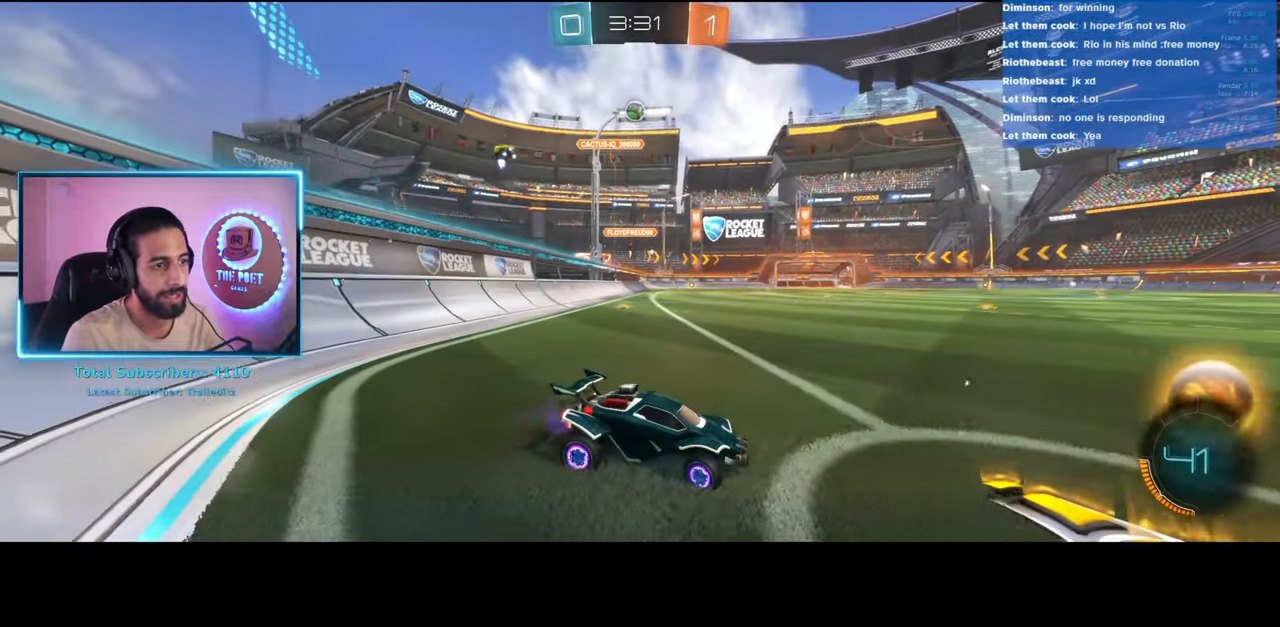
{"keys": ["a", "w"], "mouse": [], "events": []}
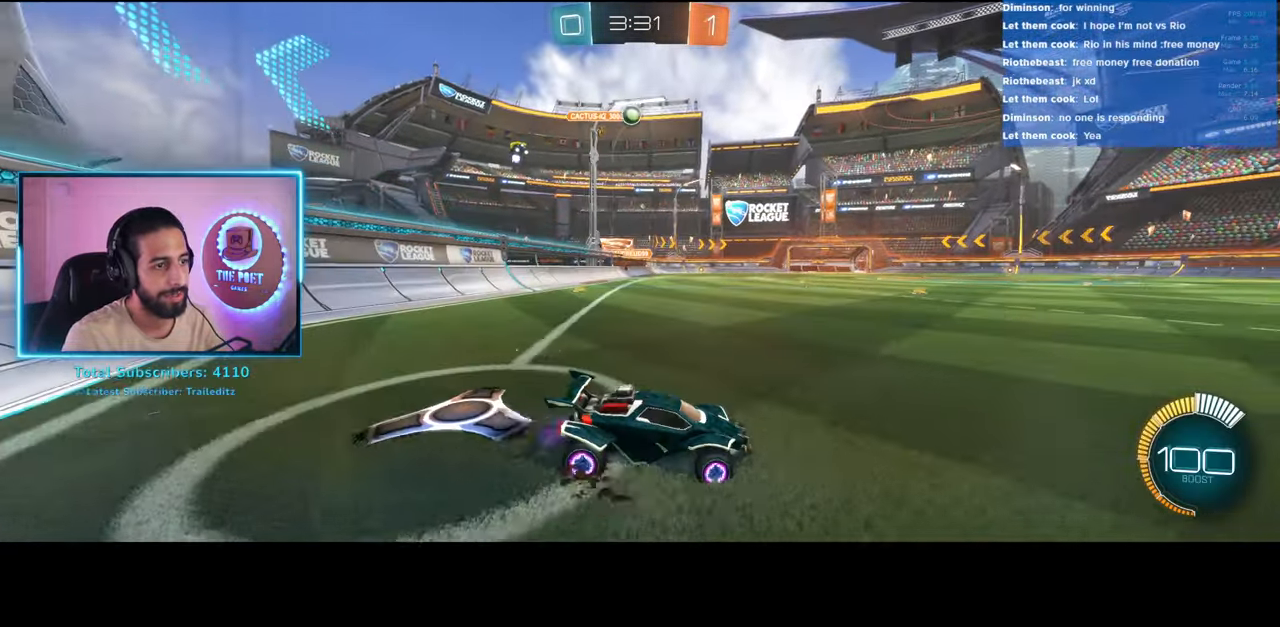
{"keys": ["d", "w"], "mouse": [], "events": [[217, "a", "up"], [267, "d", "down"]]}
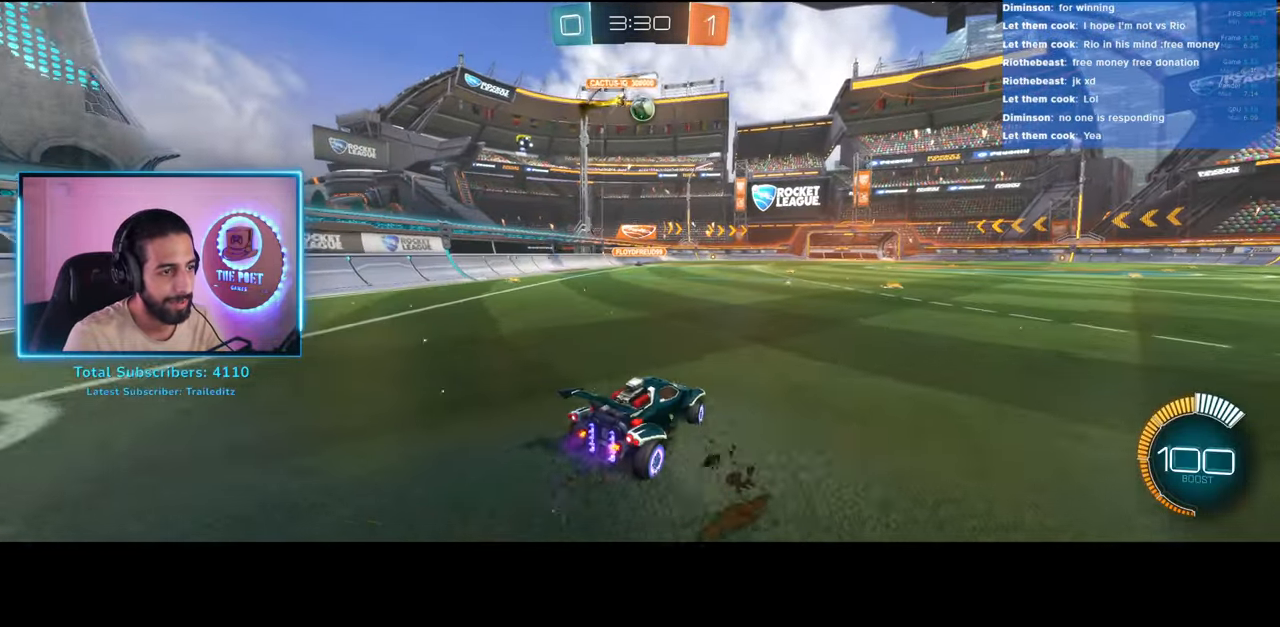
{"keys": ["a", "w"], "mouse": ["left"], "events": [[167, "mouse_left", "down"], [250, "d", "up"], [283, "a", "down"]]}
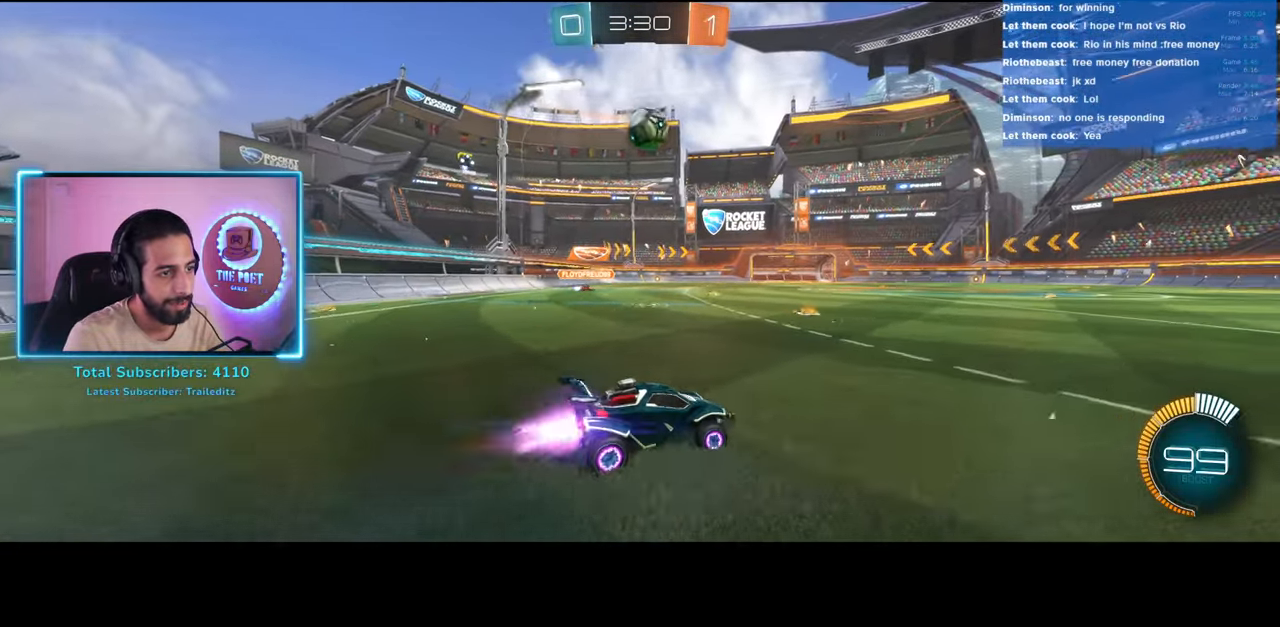
{"keys": ["w"], "mouse": ["left"], "events": [[33, "a", "up"], [200, "a", "down"], [317, "mouse_left", "up"], [350, "a", "up"], [417, "d", "down"], [433, "mouse_left", "down"], [467, "d", "up"]]}
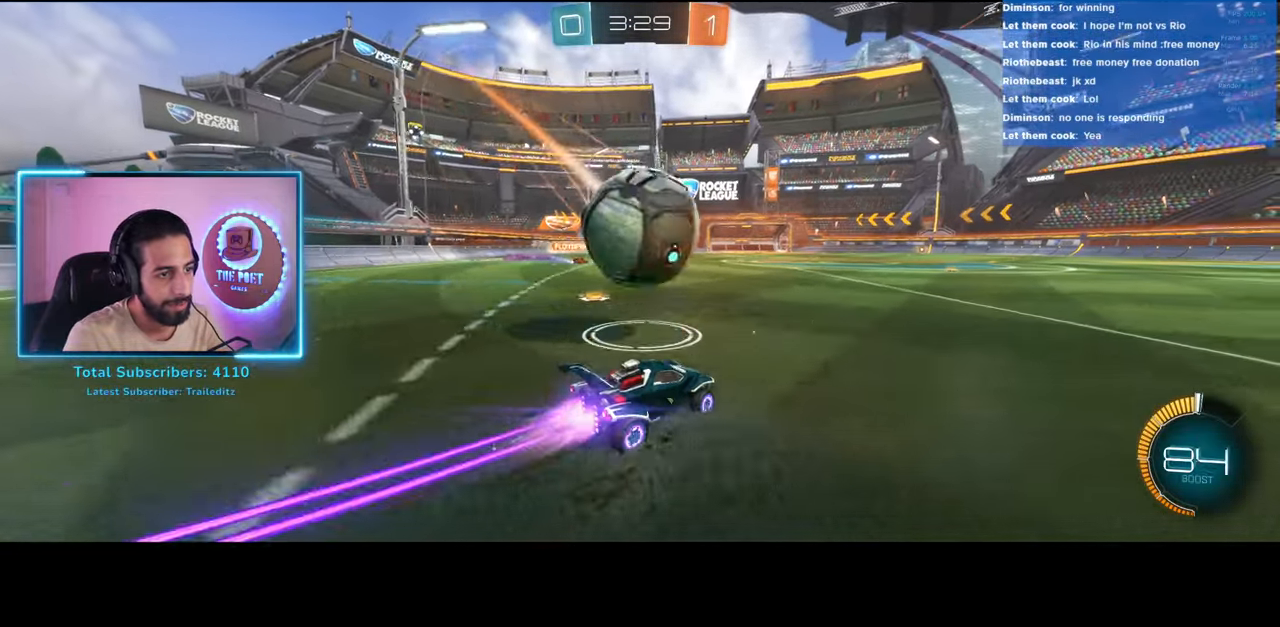
{"keys": ["a", "w"], "mouse": ["left"], "events": [[50, "a", "down"], [183, "a", "up"], [383, "a", "down"]]}
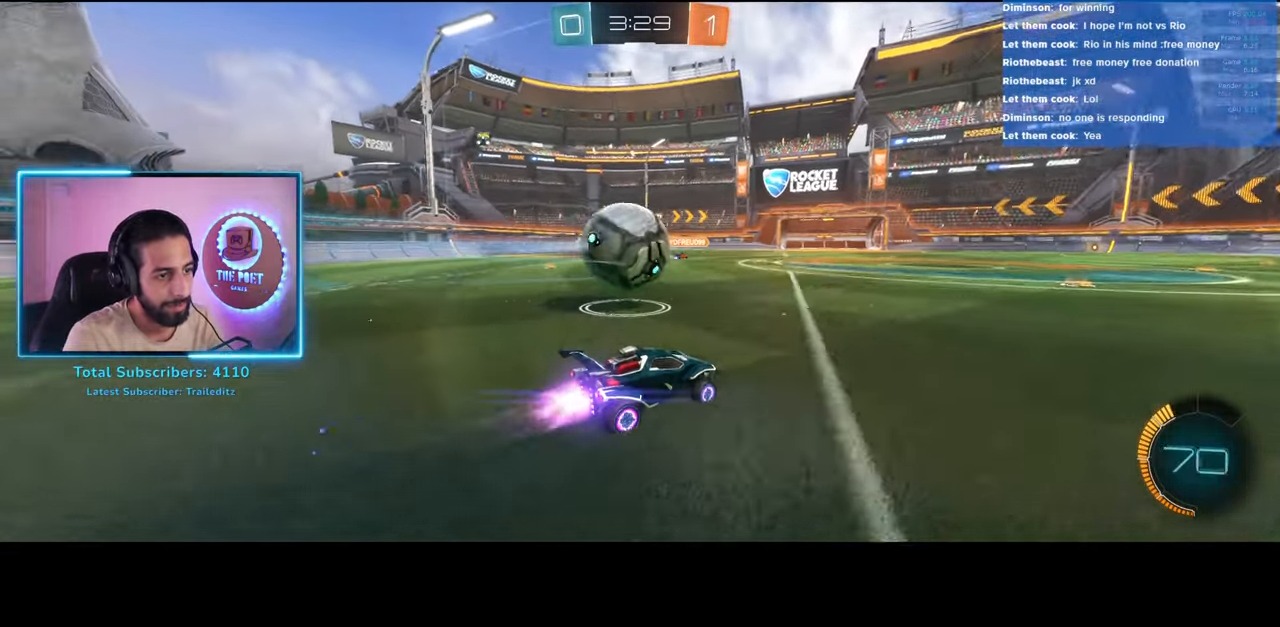
{"keys": ["a", "w"], "mouse": ["left"], "events": [[367, "a", "up"], [467, "a", "down"]]}
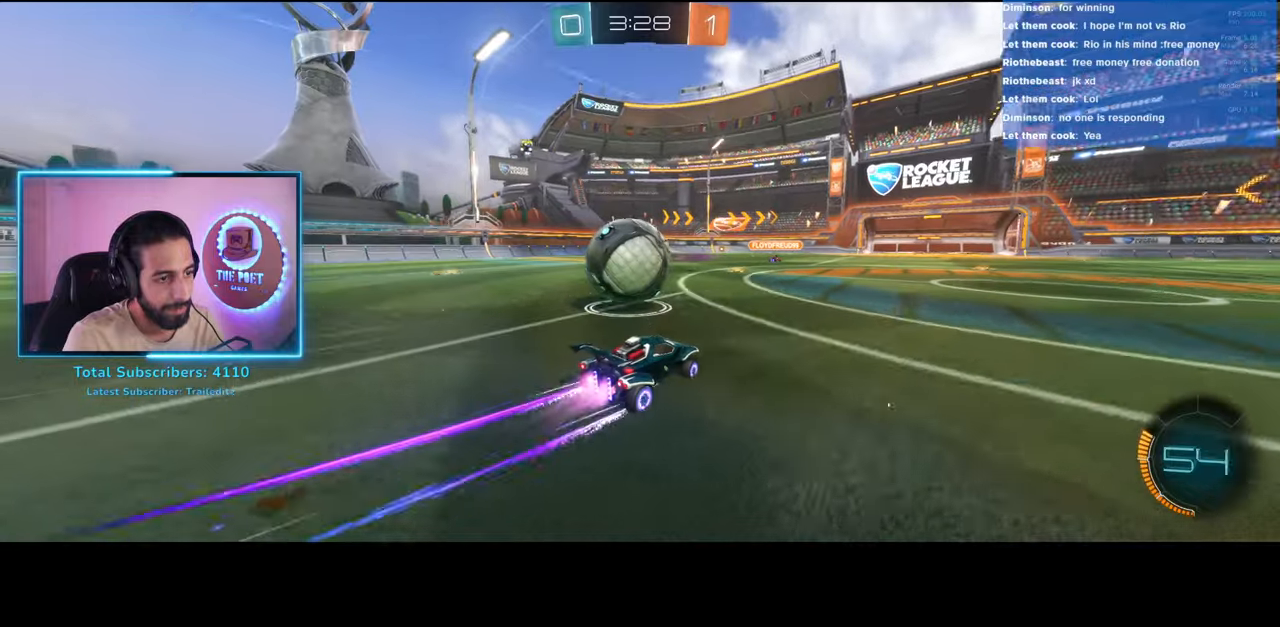
{"keys": ["w"], "mouse": [], "events": [[117, "a", "up"], [333, "a", "down"], [333, "mouse_left", "up"], [433, "a", "up"]]}
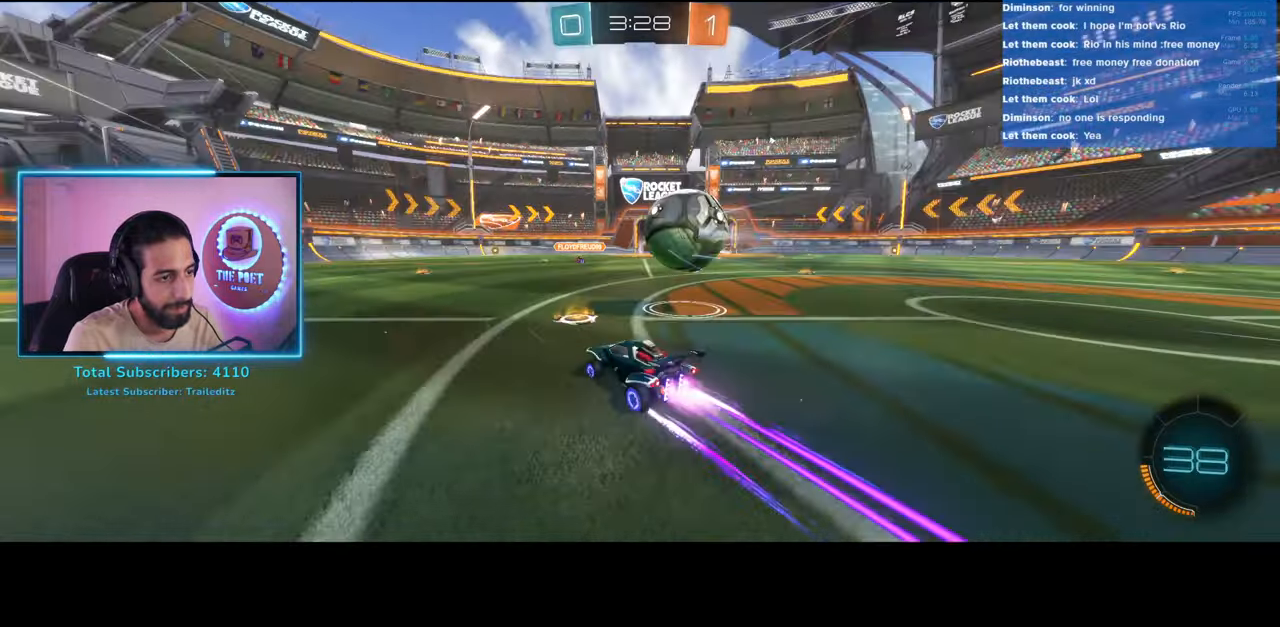
{"keys": ["d", "w"], "mouse": [], "events": [[250, "d", "down"]]}
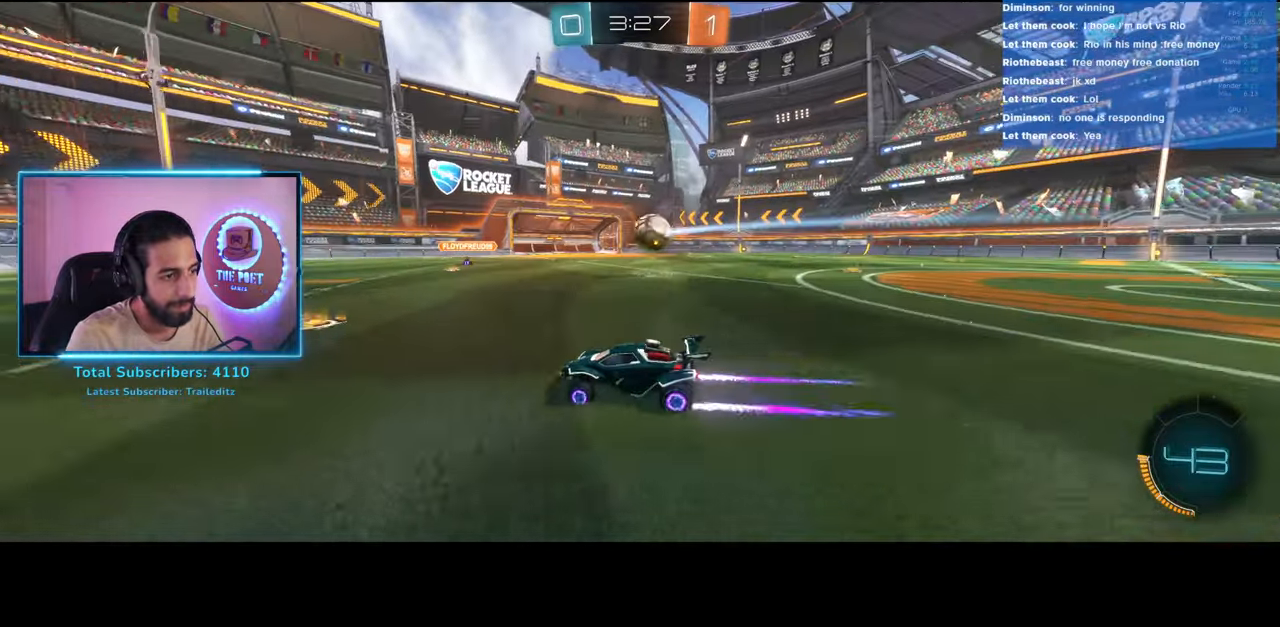
{"keys": ["d", "w"], "mouse": [], "events": []}
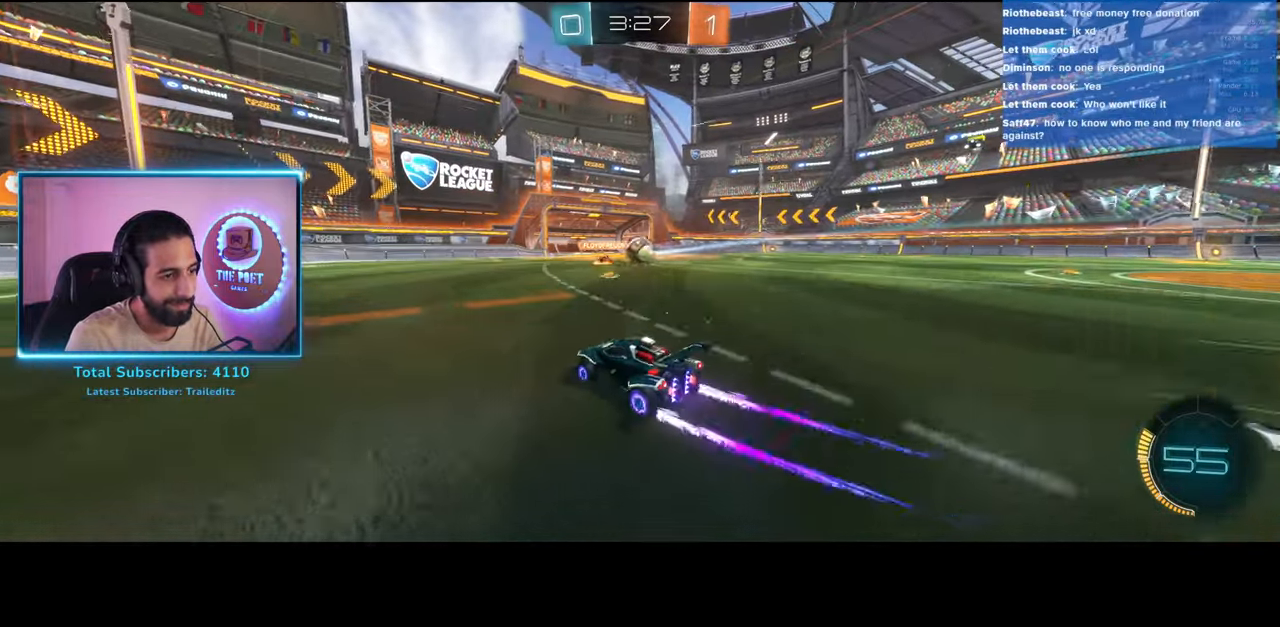
{"keys": ["d", "w"], "mouse": ["left"], "events": [[283, "d", "up"], [450, "mouse_left", "down"], [483, "d", "down"]]}
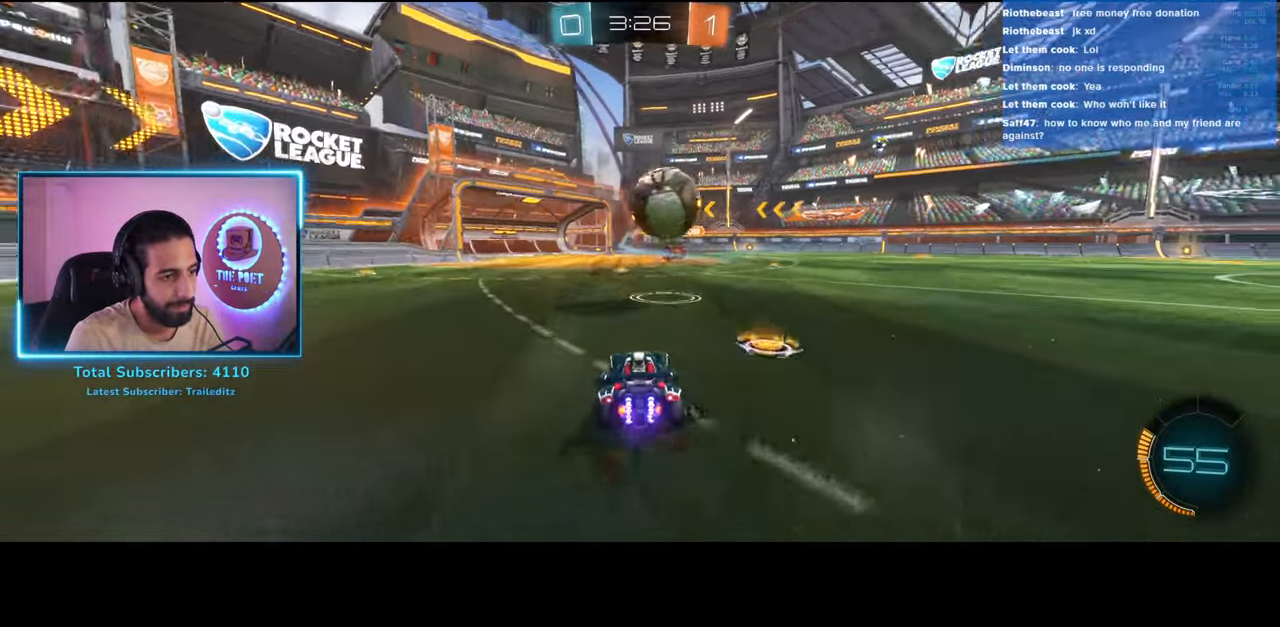
{"keys": ["w"], "mouse": [], "events": [[100, "d", "up"], [217, "mouse_left", "up"], [267, "space", "down"], [333, "a", "down"], [333, "space", "up"], [400, "a", "up"]]}
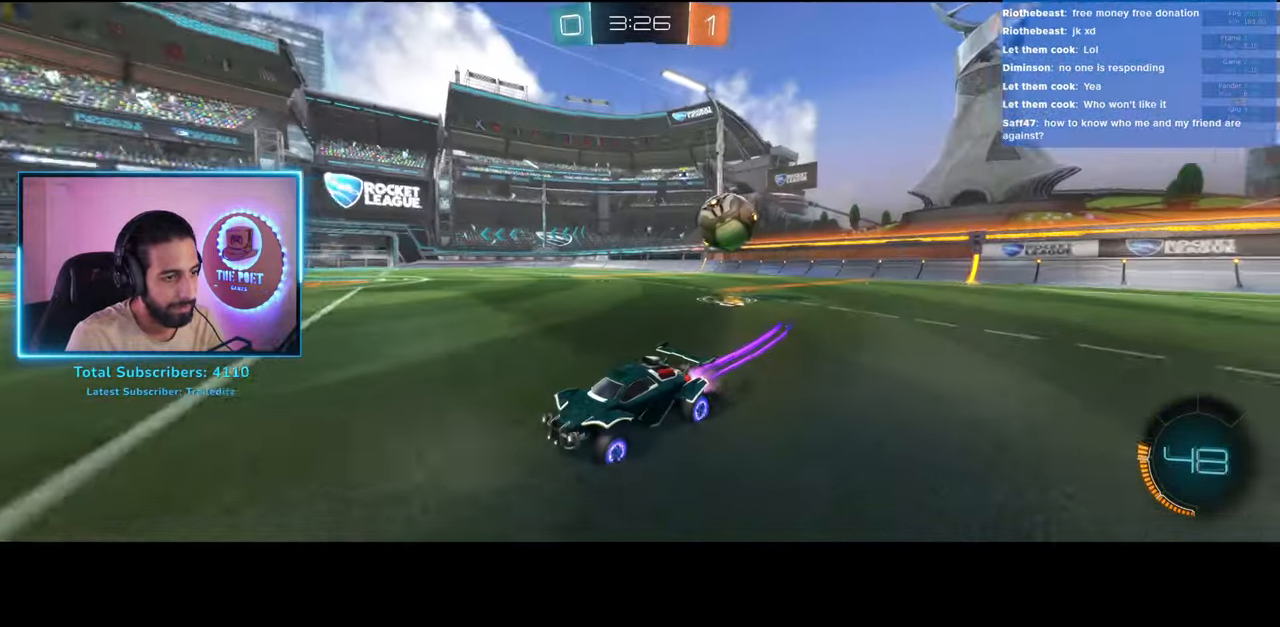
{"keys": ["w"], "mouse": [], "events": [[183, "d", "down"], [283, "space", "down"], [383, "d", "up"], [417, "space", "up"]]}
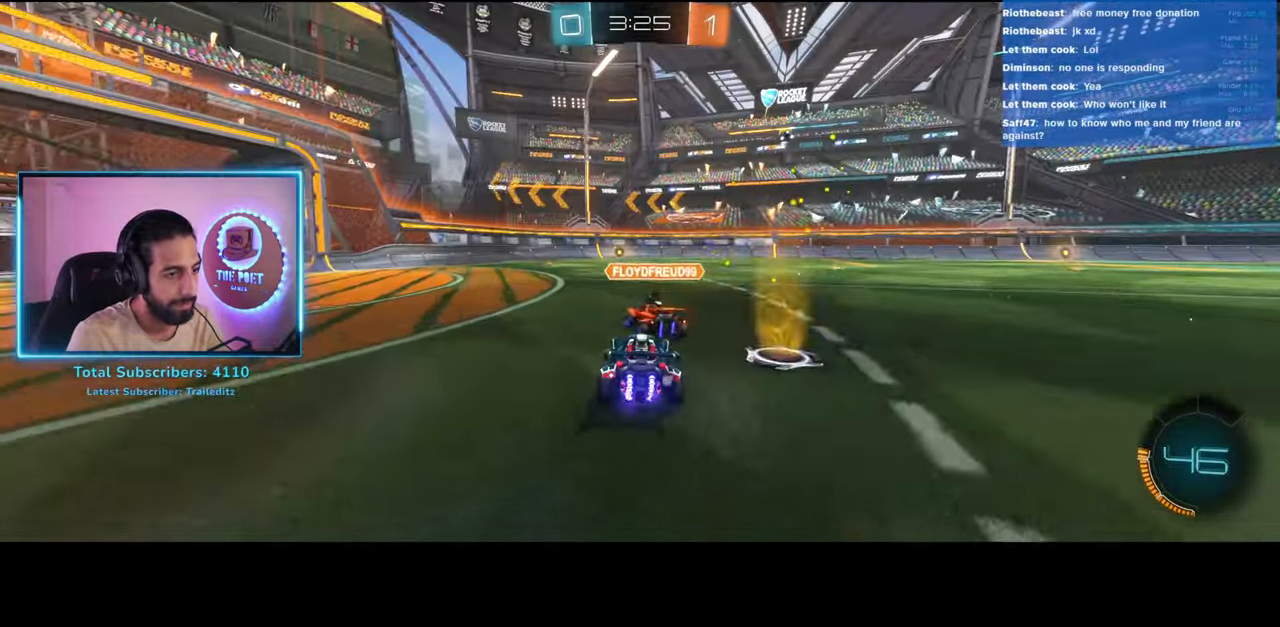
{"keys": ["d", "w"], "mouse": [], "events": [[167, "d", "down"]]}
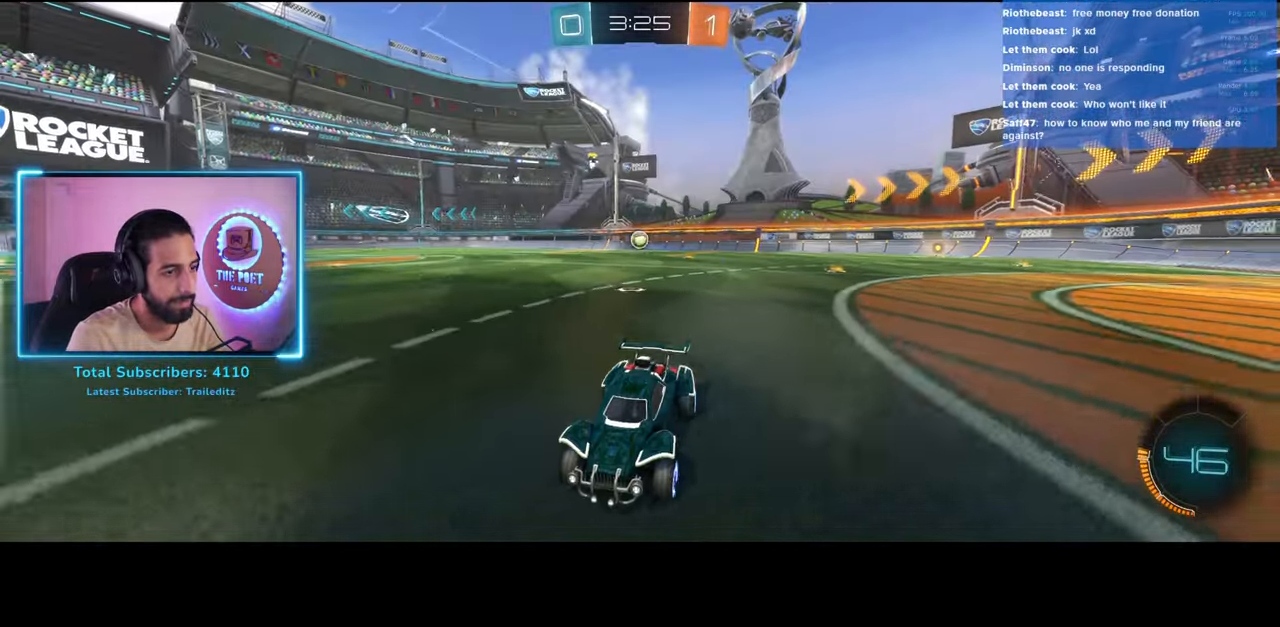
{"keys": ["d", "w"], "mouse": [], "events": []}
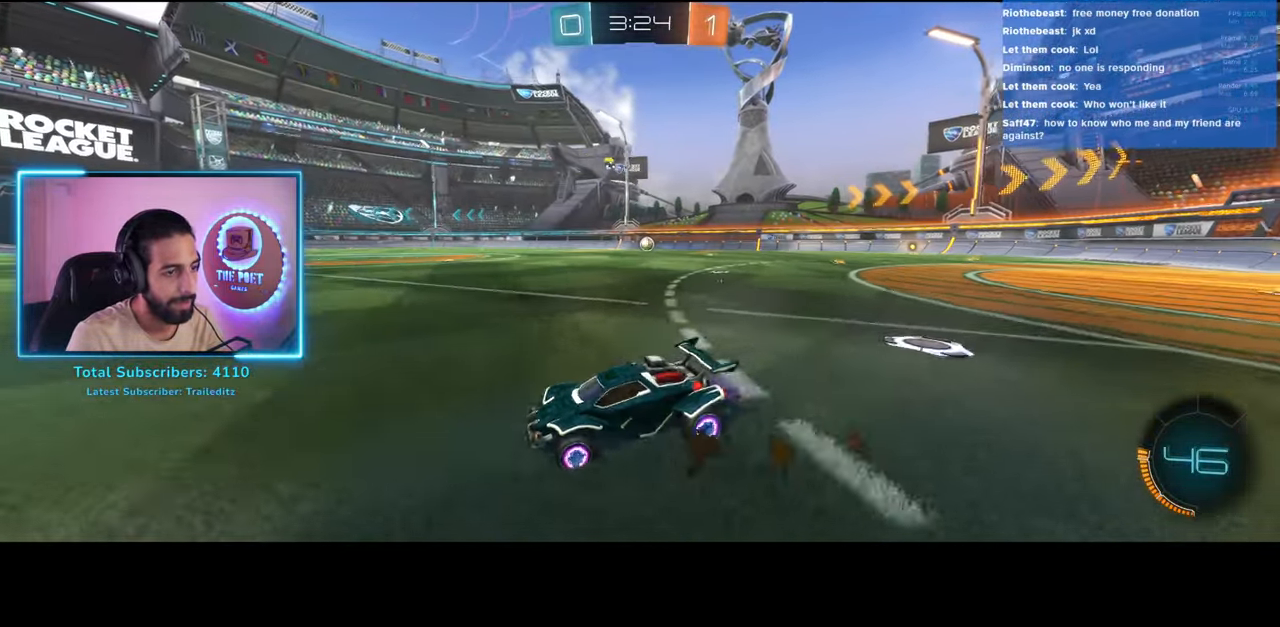
{"keys": ["e", "w"], "mouse": ["right"], "events": [[167, "mouse_left", "down"], [300, "d", "up"], [417, "e", "down"], [417, "mouse_right", "down"], [467, "mouse_left", "up"]]}
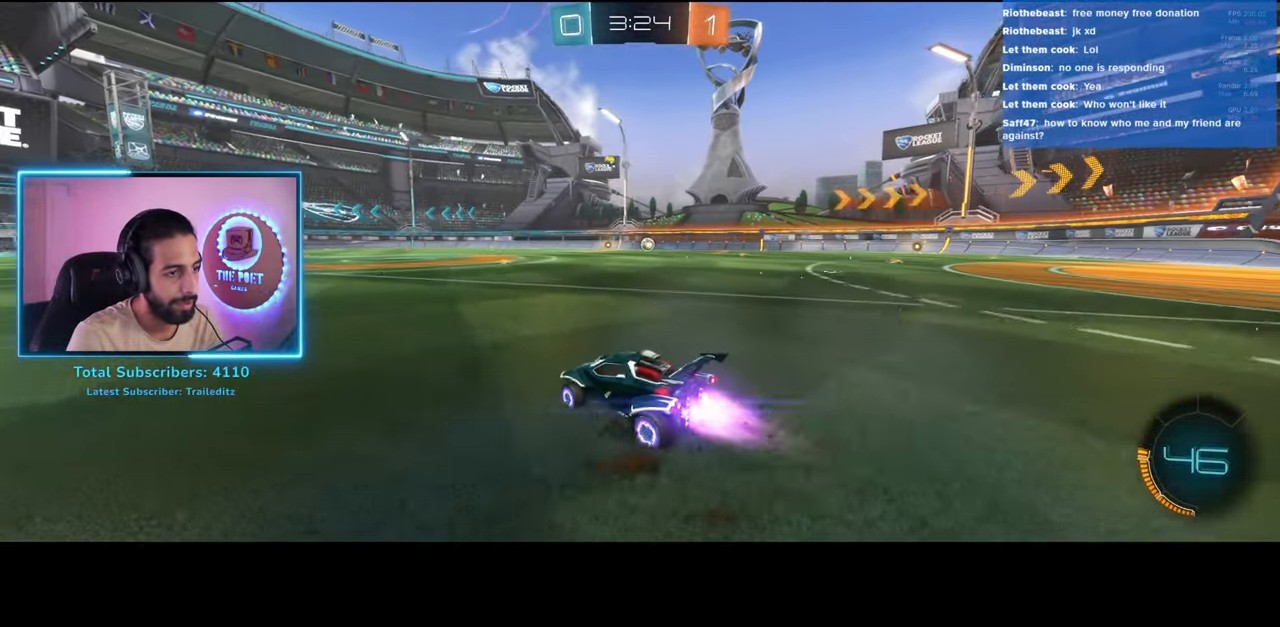
{"keys": ["w"], "mouse": [], "events": [[17, "mouse_right", "up"], [83, "mouse_right", "down"], [183, "mouse_right", "up"], [317, "e", "up"]]}